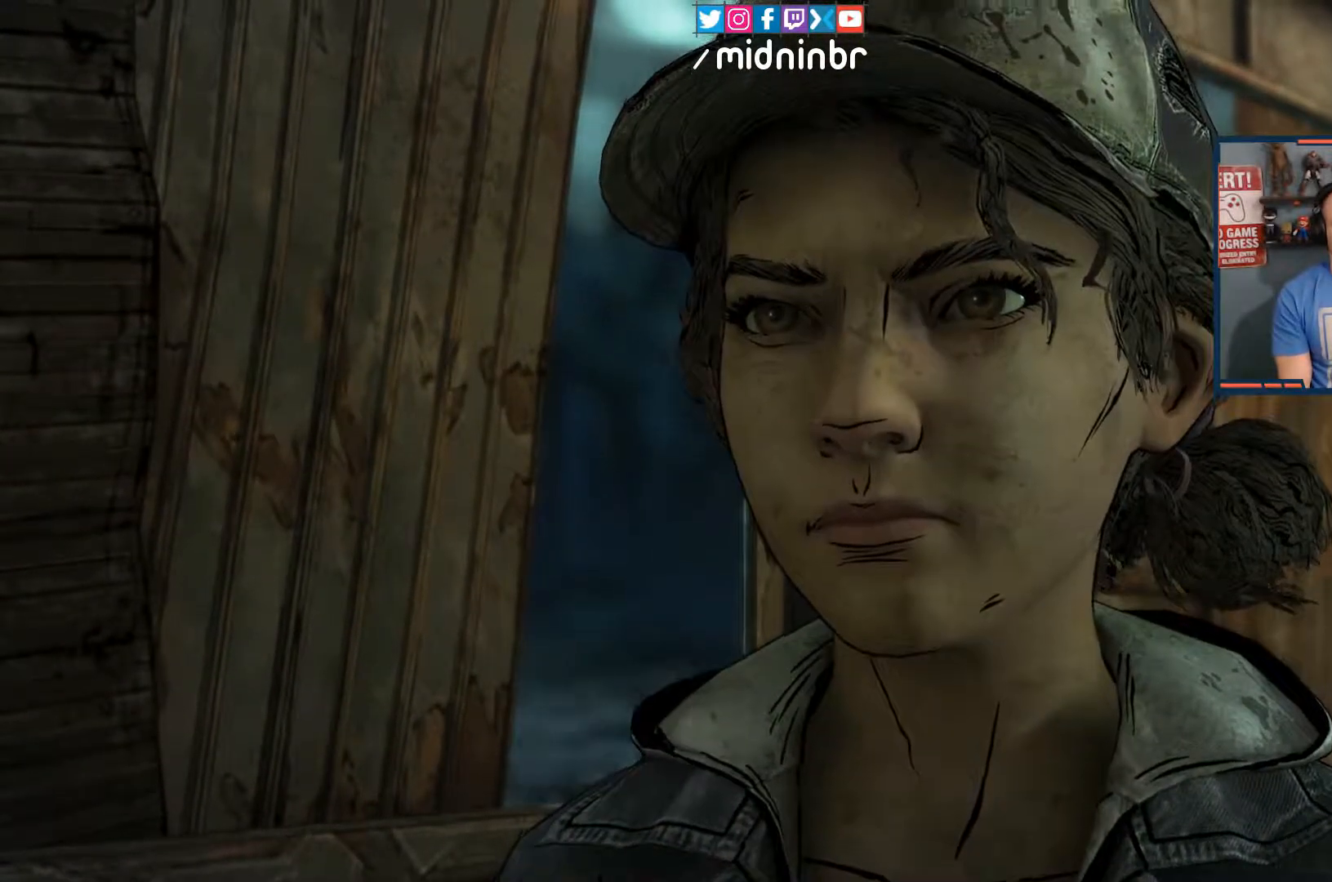
Gameplay with a controller (Xbox layout); each line is a JSON object with the inputs held at the frame after it. "events" lists button and stick changes between this image and that frame as [ms after this image, input, new state], when the widget could be followed in between. Not read: L3 R3.
{"buttons": [], "left_stick": "right", "right_stick": "center", "events": [[483, "left_stick", "right"]]}
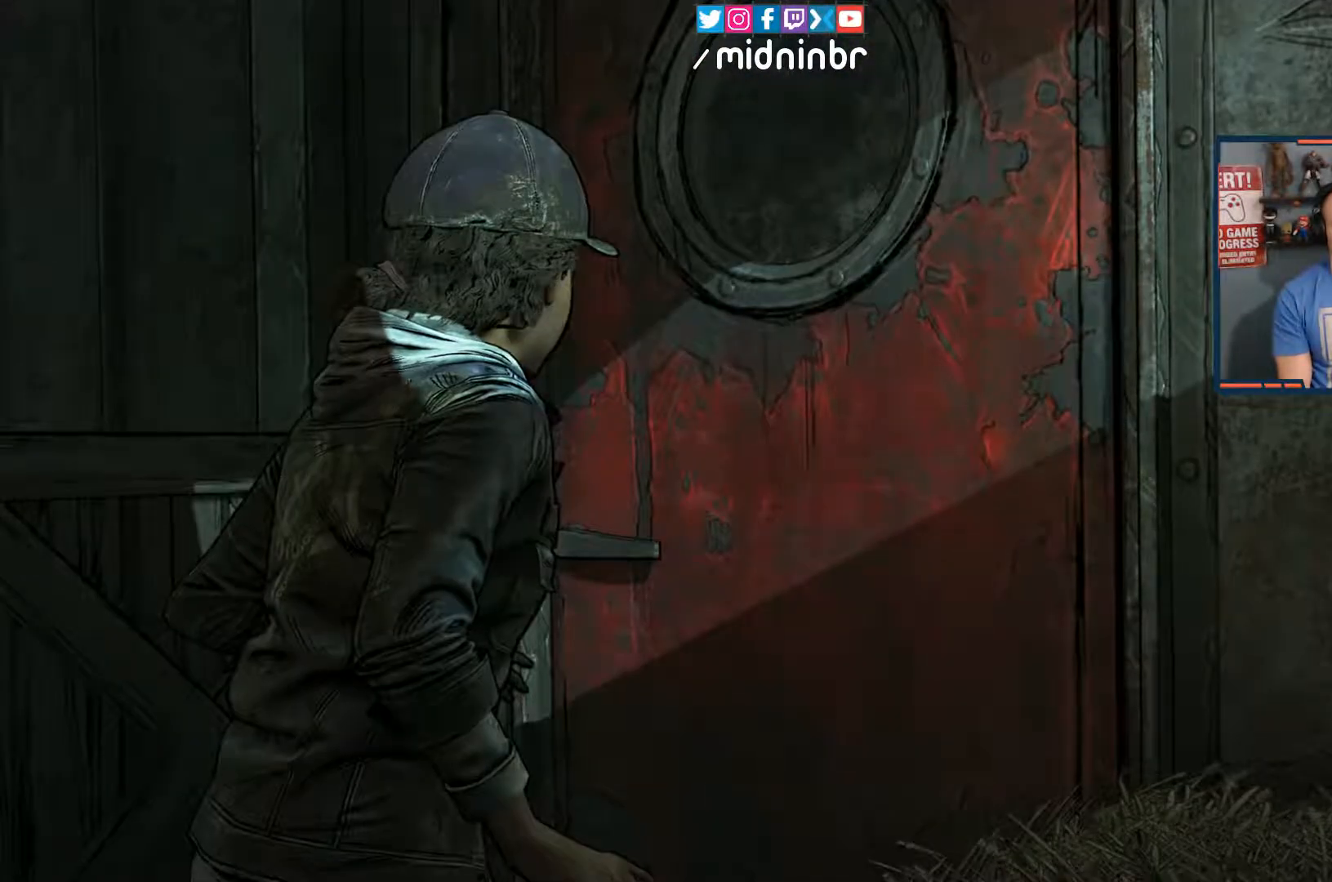
{"buttons": [], "left_stick": "down", "right_stick": "right", "events": [[217, "right_stick", "right"], [283, "left_stick", "down"]]}
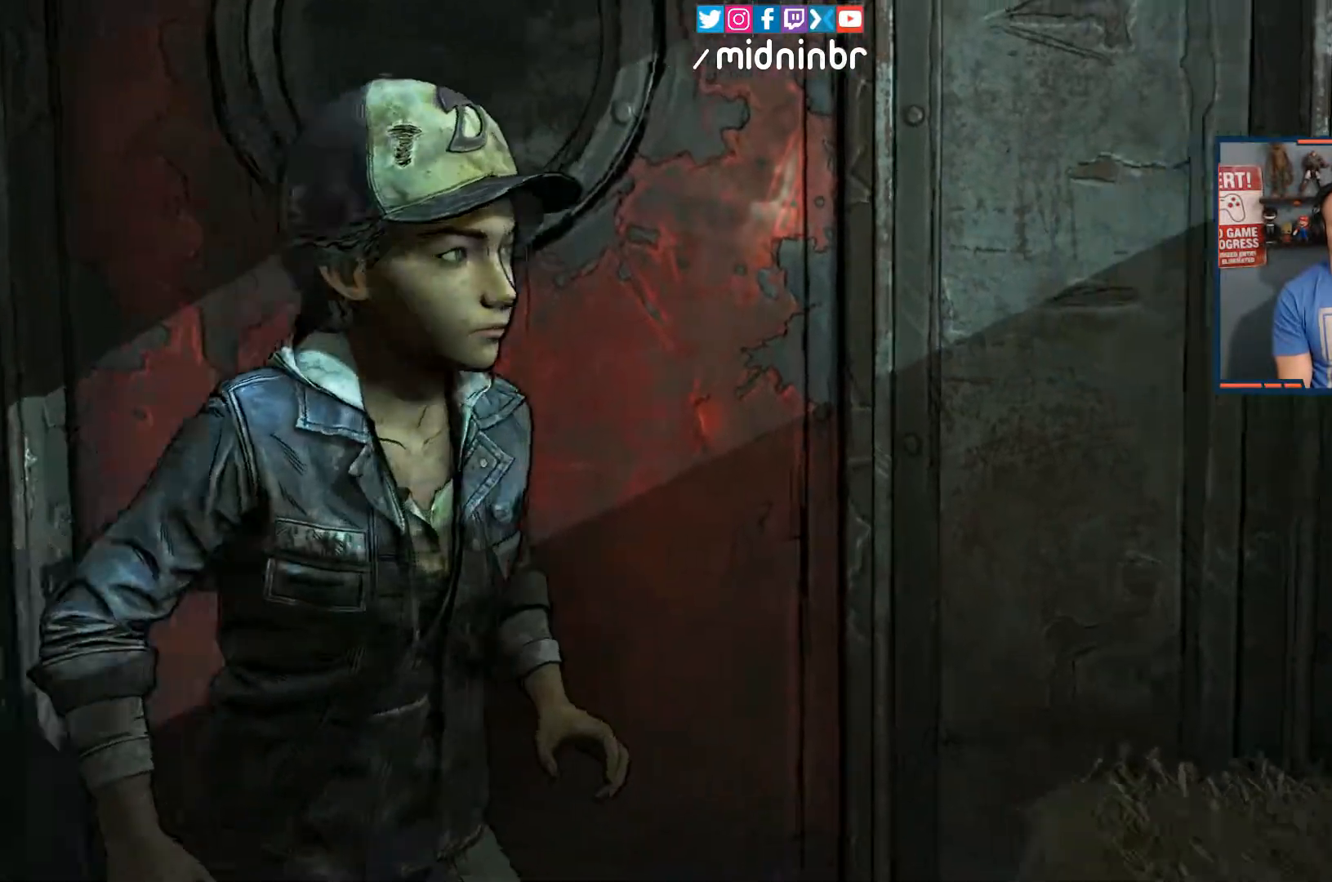
{"buttons": [], "left_stick": "right", "right_stick": "right", "events": [[133, "left_stick", "down-right"], [317, "left_stick", "right"]]}
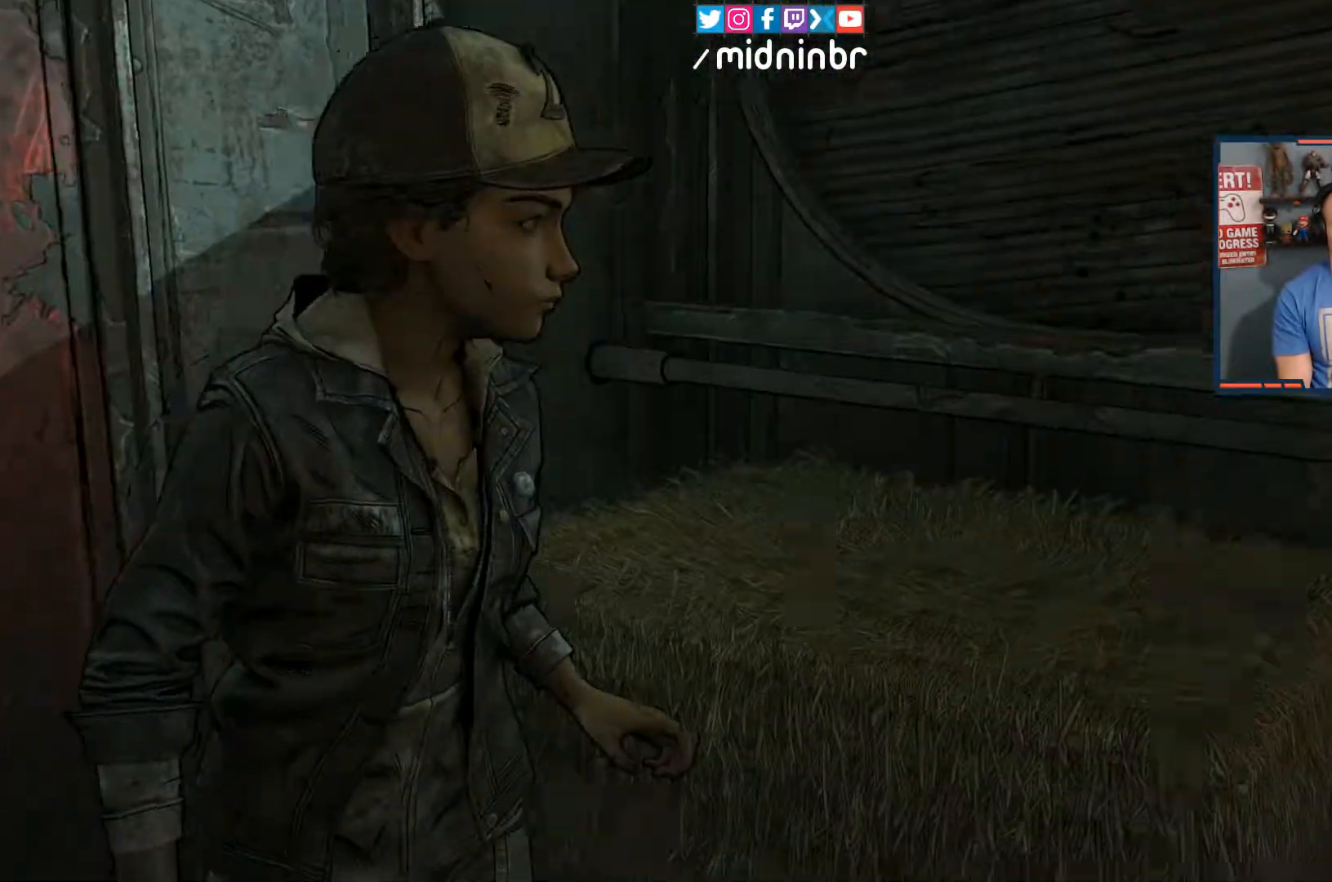
{"buttons": [], "left_stick": "up-right", "right_stick": "right", "events": [[267, "left_stick", "up-right"]]}
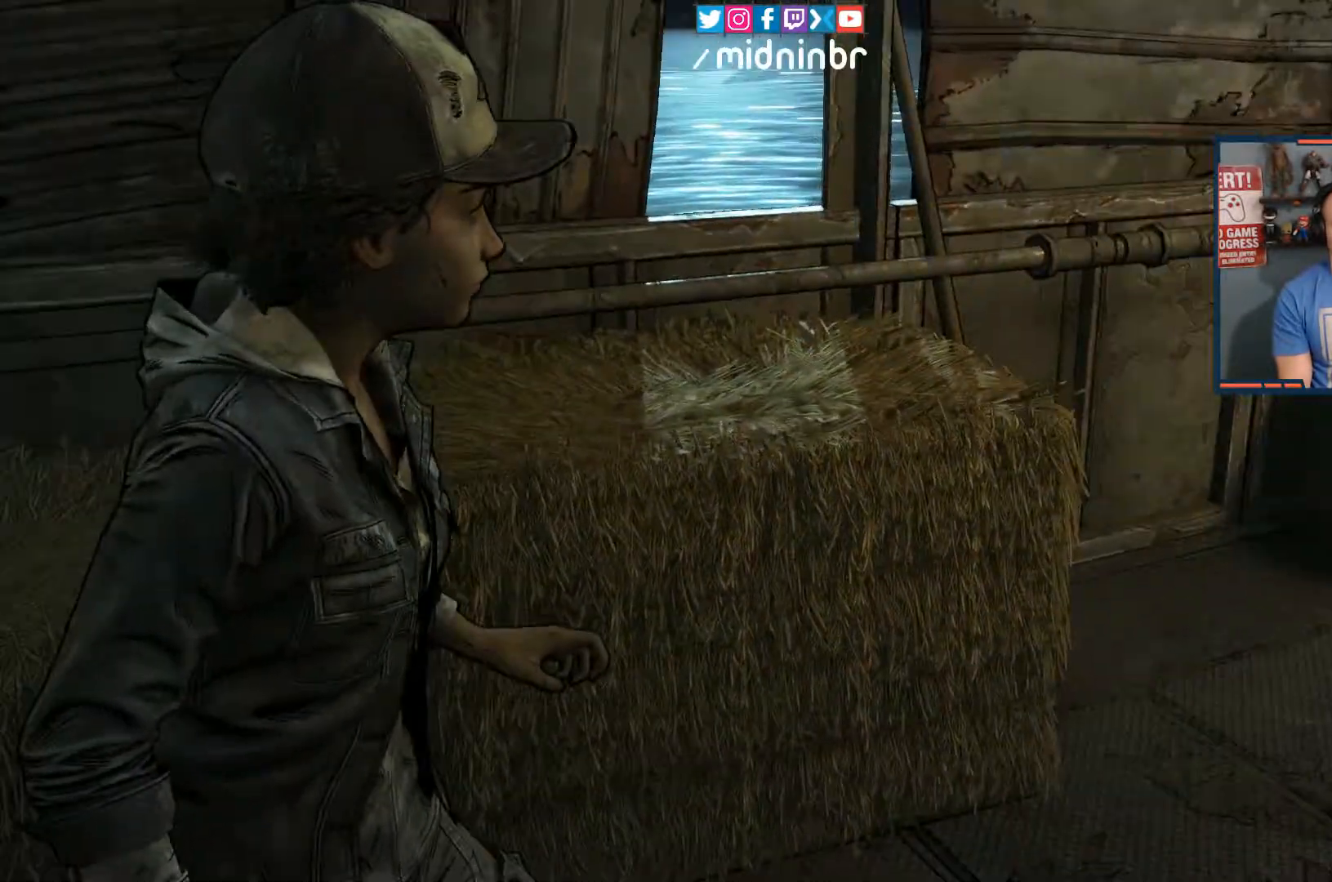
{"buttons": ["R2"], "left_stick": "up-left", "right_stick": "center", "events": [[133, "R2", "down"], [300, "left_stick", "up"], [367, "right_stick", "center"], [417, "left_stick", "up-left"]]}
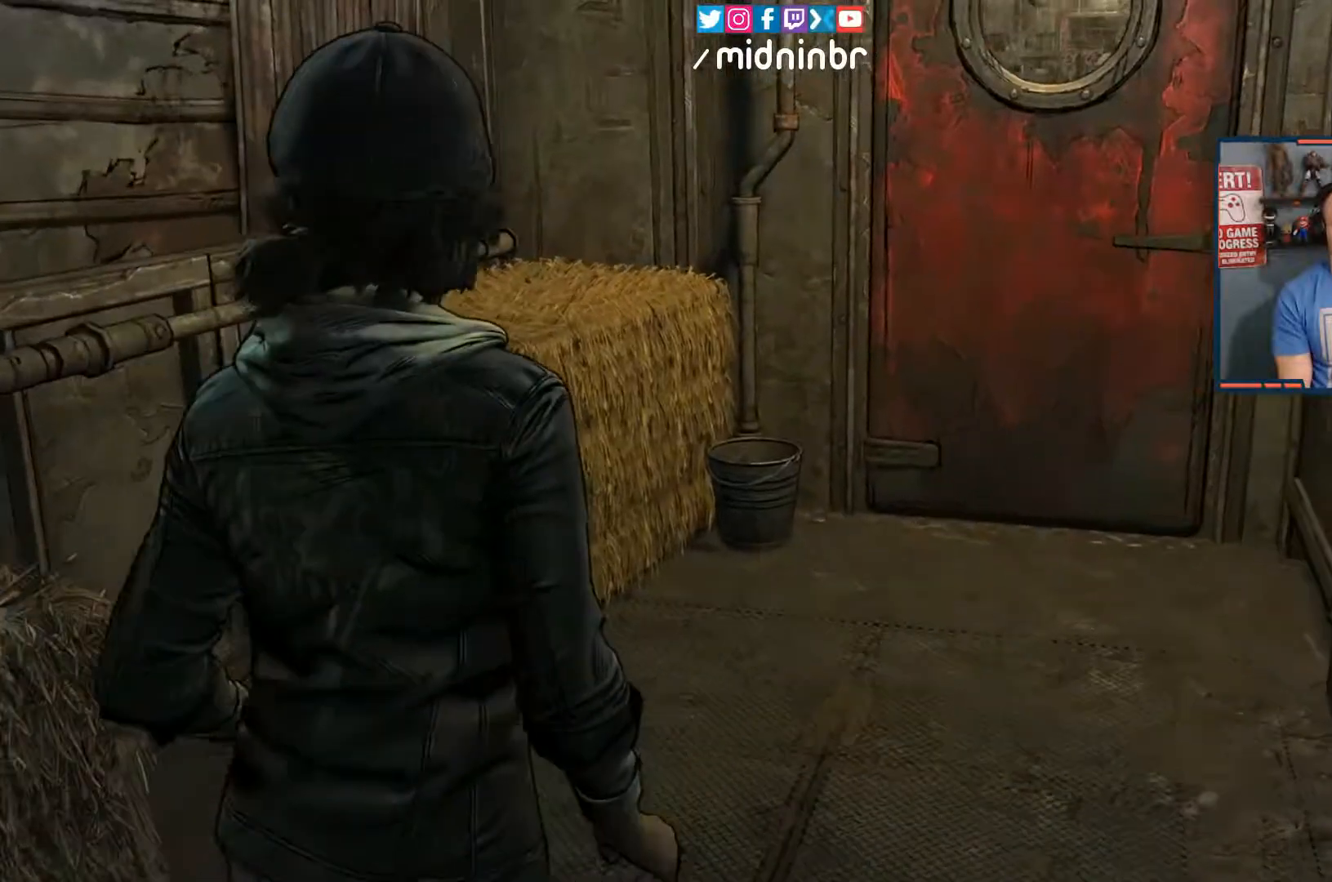
{"buttons": ["R2"], "left_stick": "up", "right_stick": "center", "events": [[117, "left_stick", "up"], [183, "right_stick", "right"], [483, "right_stick", "center"]]}
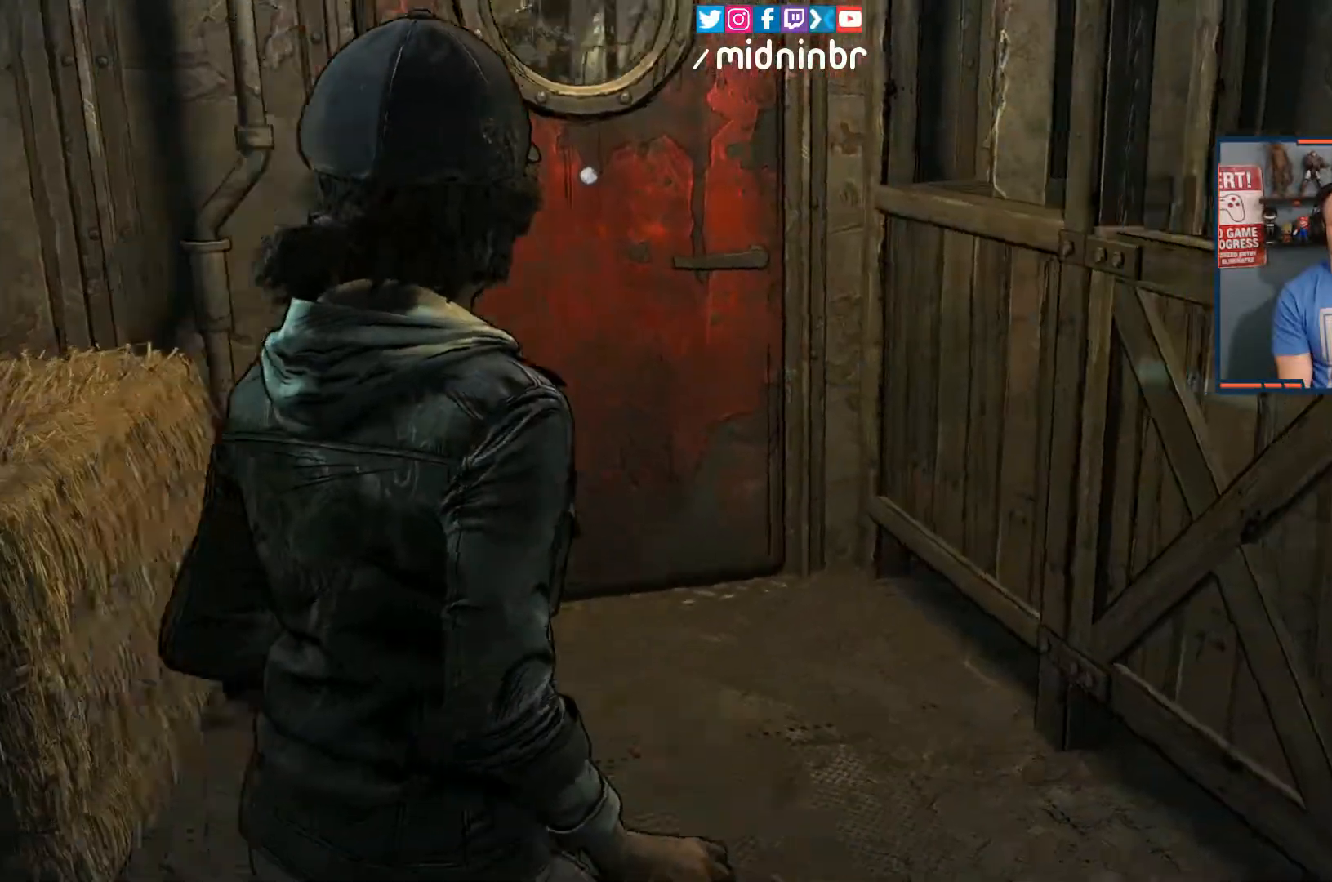
{"buttons": ["R2"], "left_stick": "up-left", "right_stick": "center", "events": [[100, "left_stick", "up-left"]]}
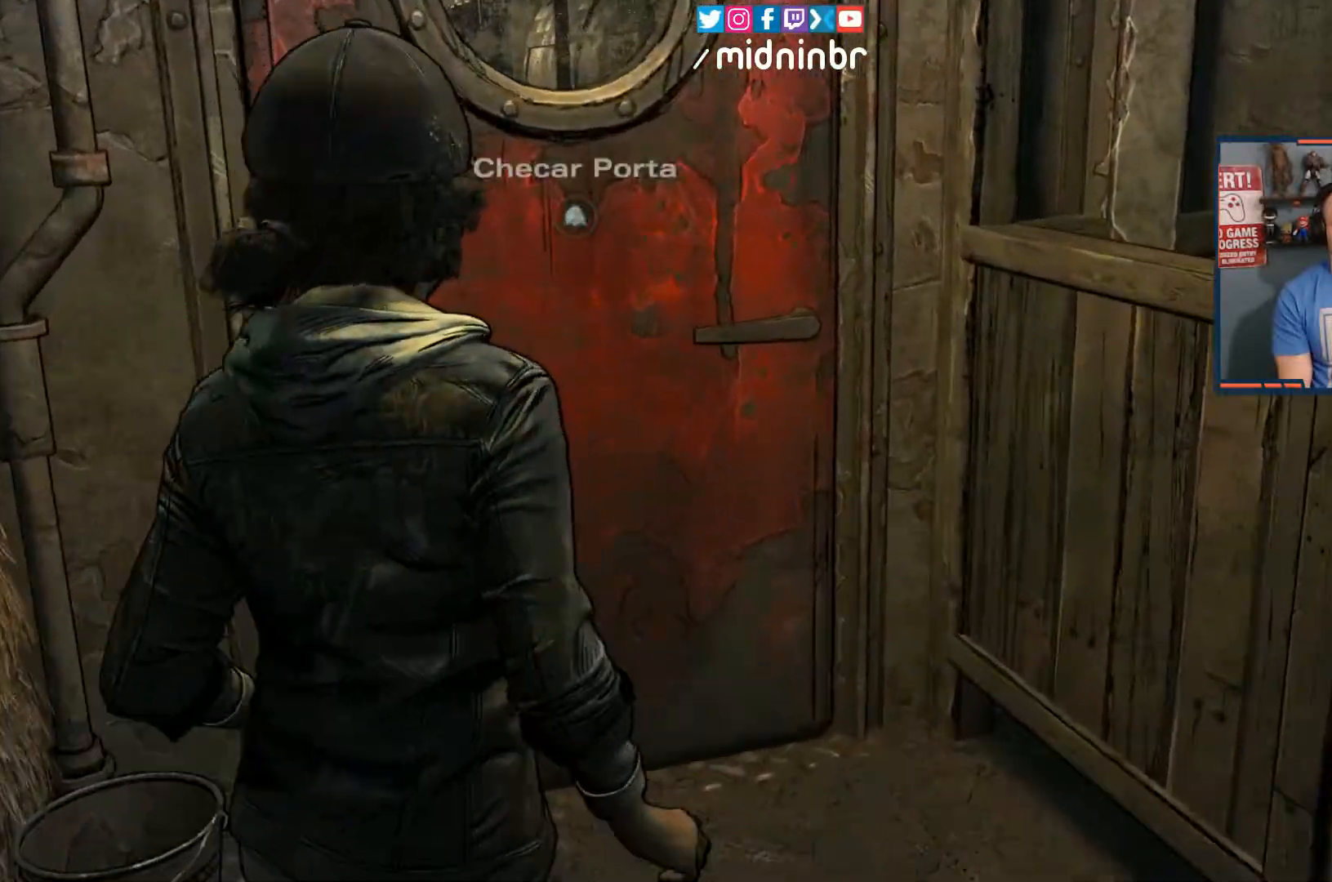
{"buttons": [], "left_stick": "center", "right_stick": "center", "events": [[217, "R2", "up"], [217, "left_stick", "center"], [233, "A", "down"], [367, "A", "up"]]}